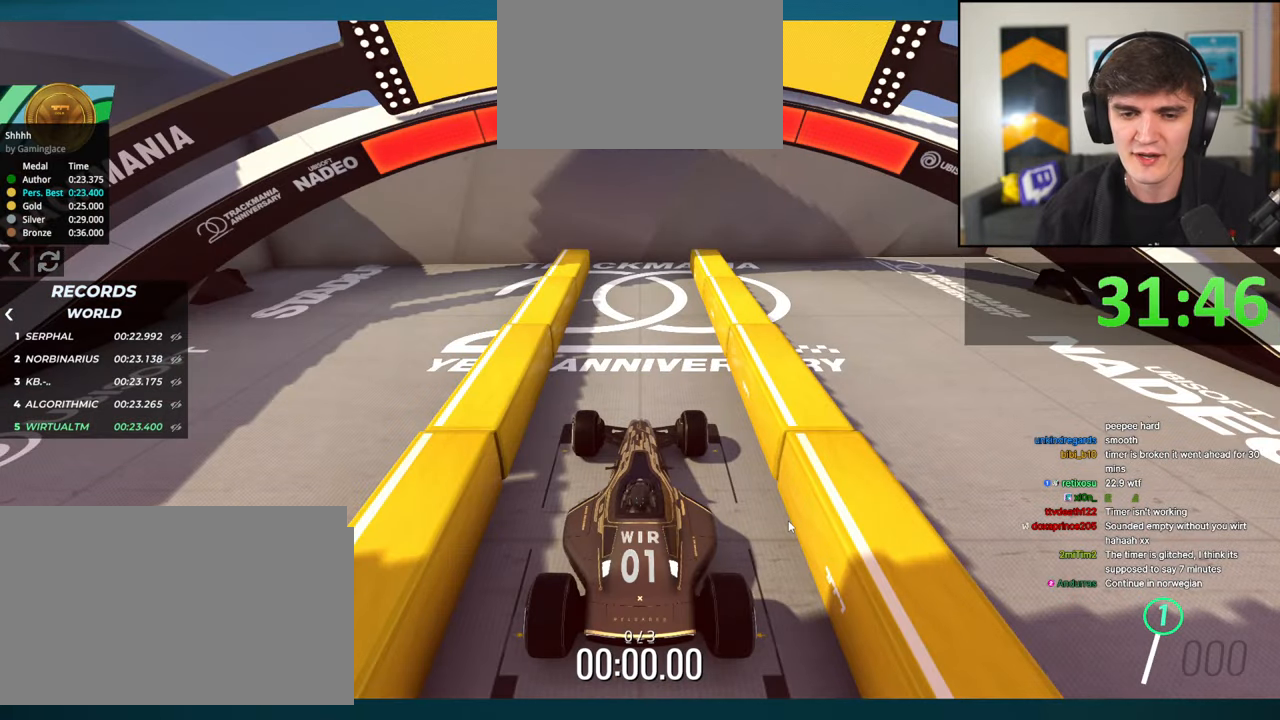
Gameplay with keyboard; each line is a JSON object with the keys held at the frame after it. "events" lists presses ("down") and releases ("up") of "brake", "down", "left", "right" and "up" between this image and that frame as [ms after this image, input, new state], when the widget could be followed in between. No other keys are recorded. Mouse input is not recorded. Key names are as the overlay labels them; some are game actions (e.g. jump) rather than physical keys.
{"keys": ["up"], "events": [[233, "up", "down"]]}
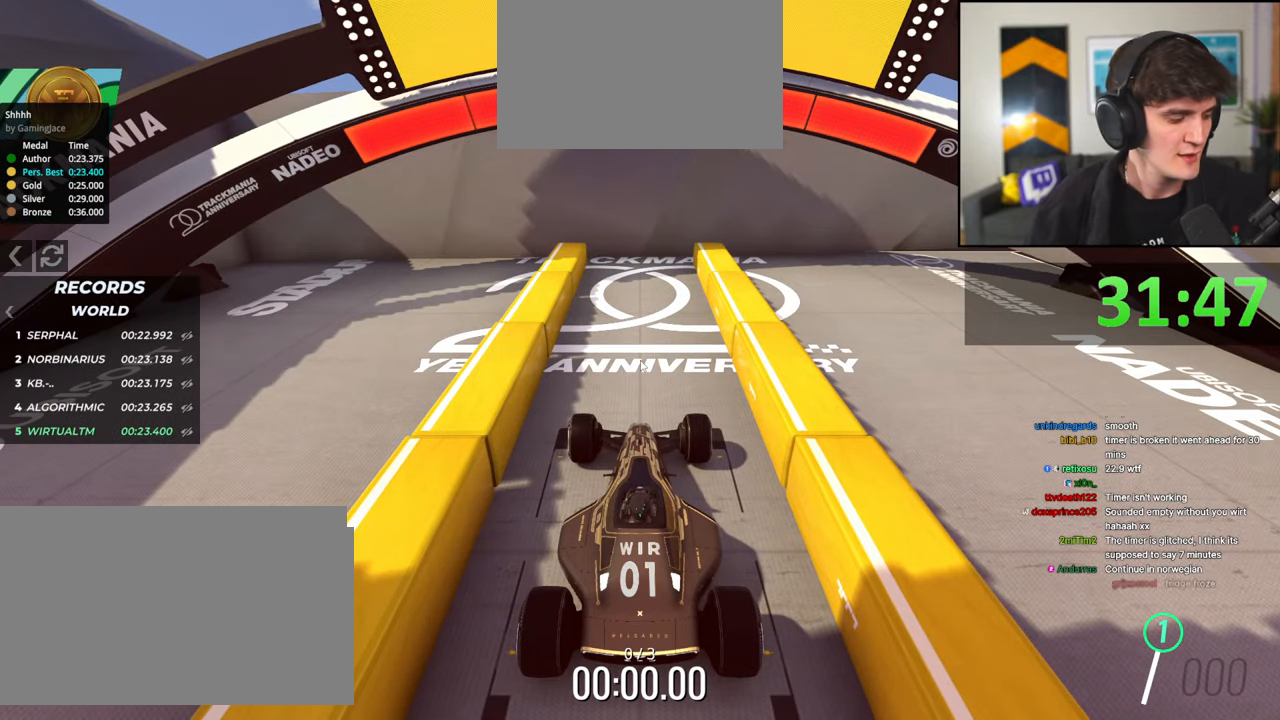
{"keys": ["up"], "events": []}
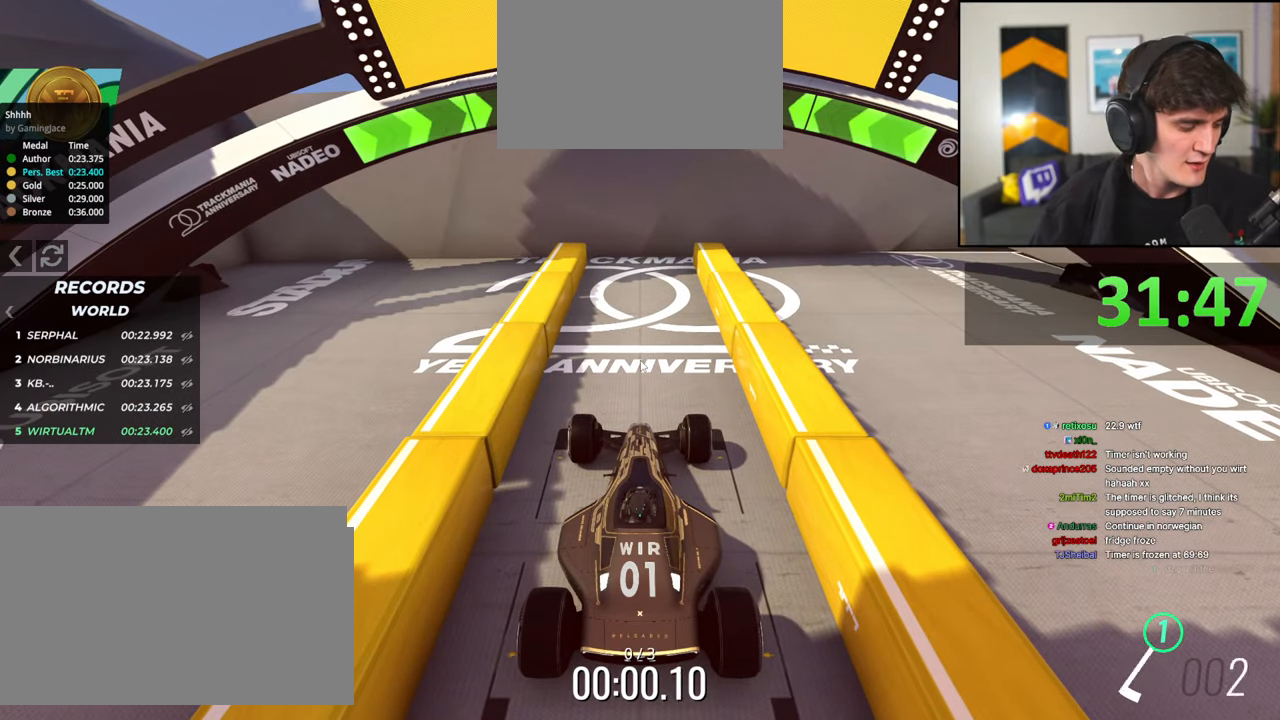
{"keys": ["up"], "events": []}
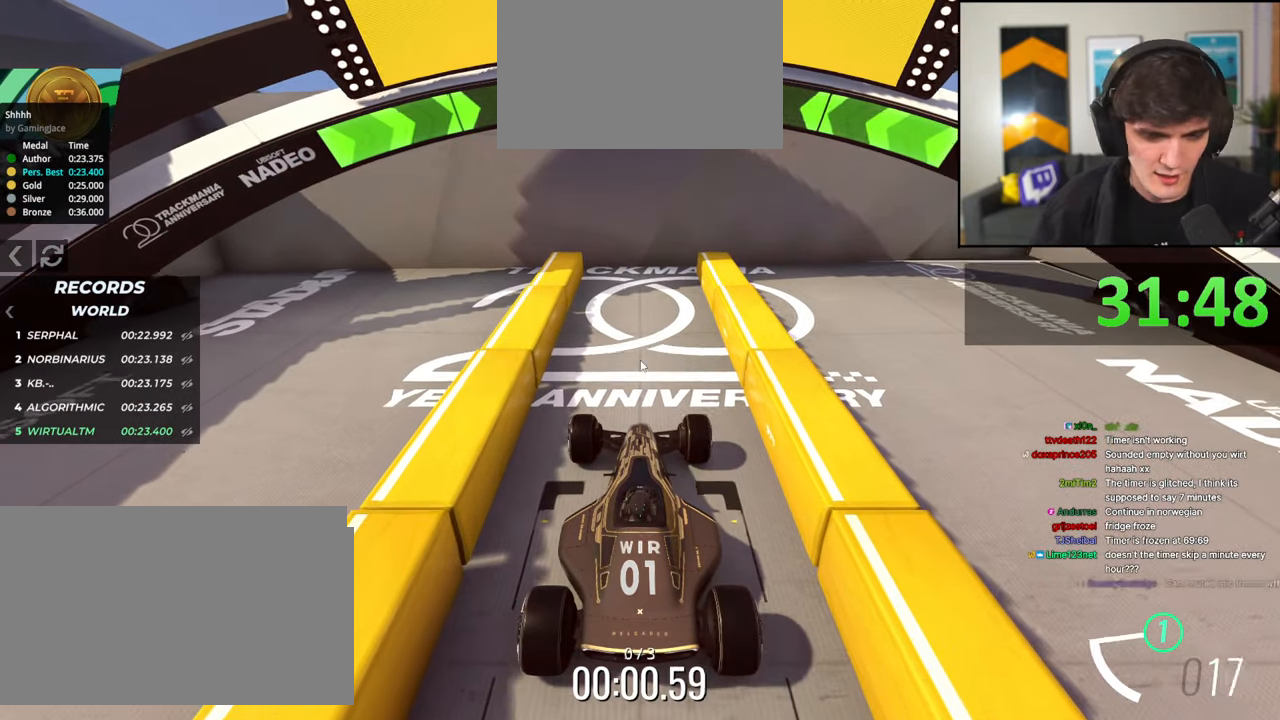
{"keys": ["up"], "events": []}
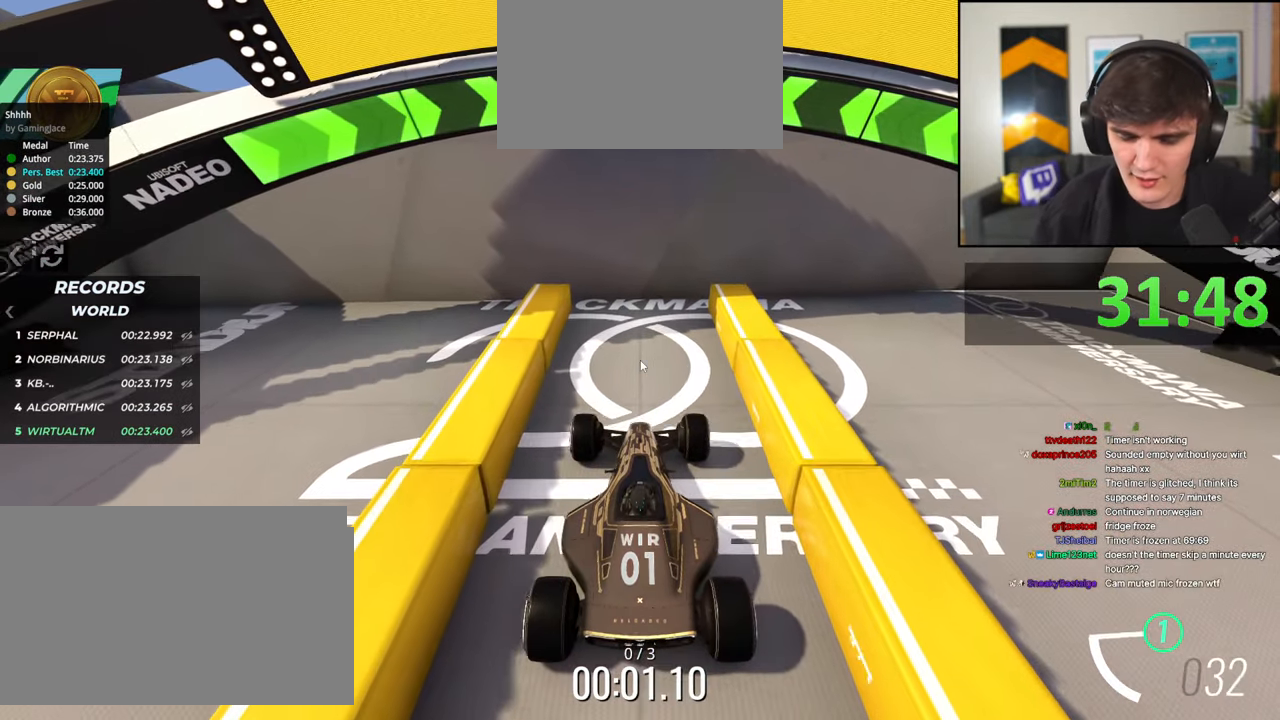
{"keys": [], "events": [[400, "up", "up"]]}
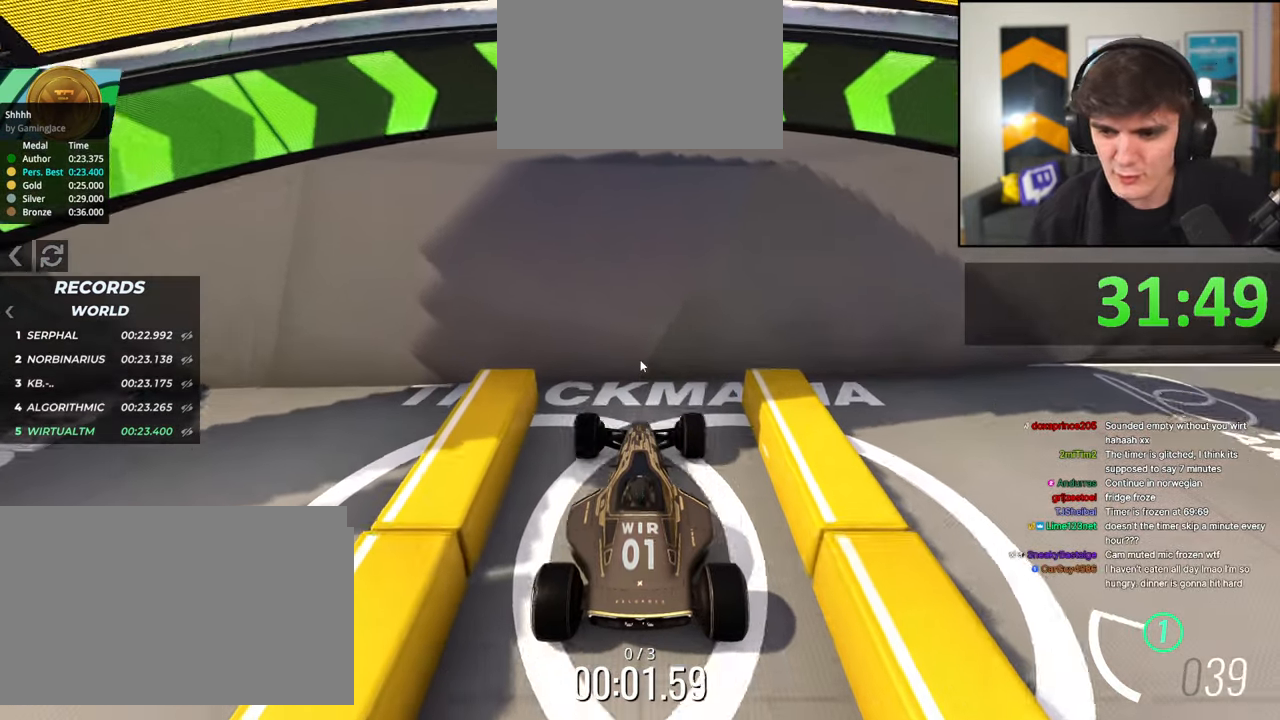
{"keys": ["brake"], "events": [[33, "brake", "down"]]}
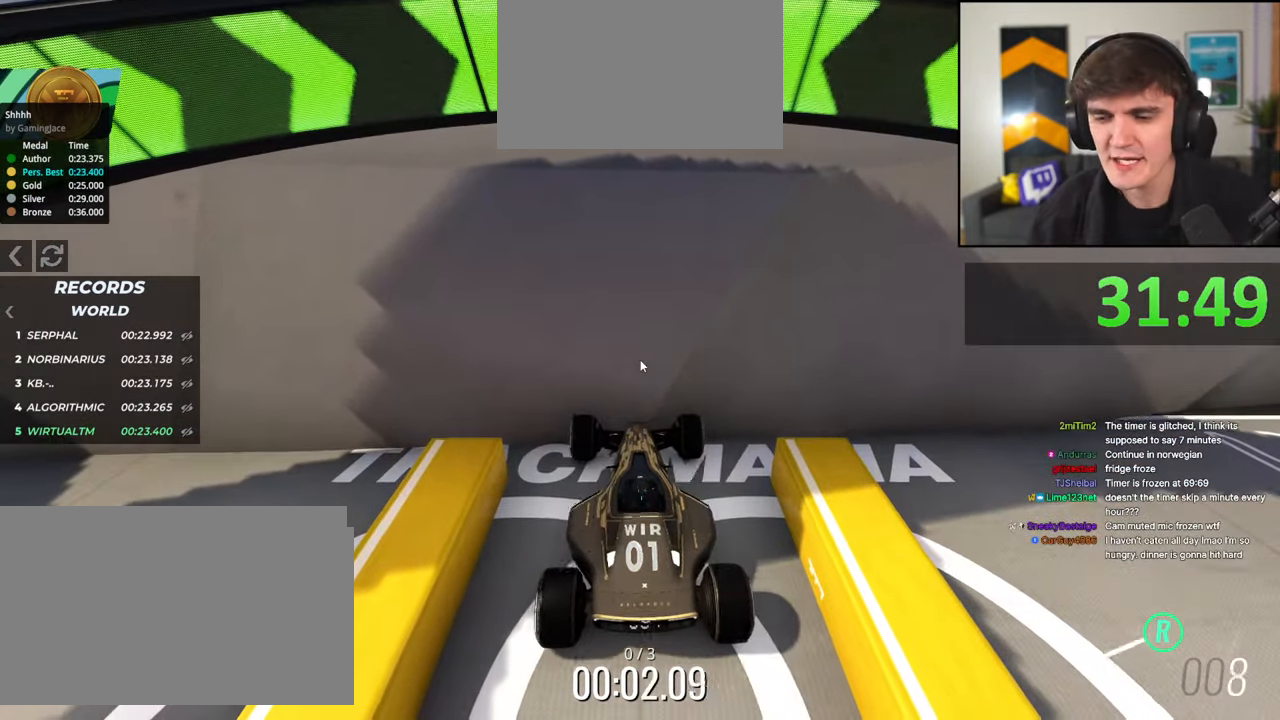
{"keys": ["brake"], "events": []}
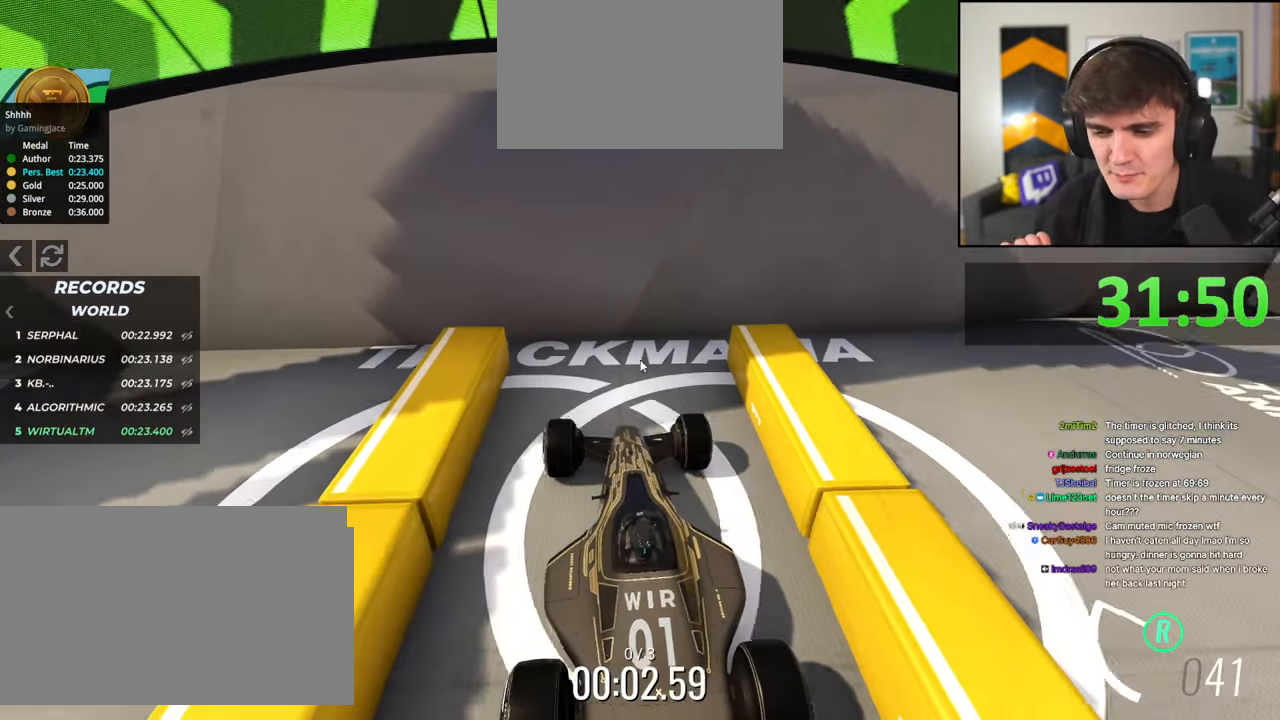
{"keys": ["brake"], "events": []}
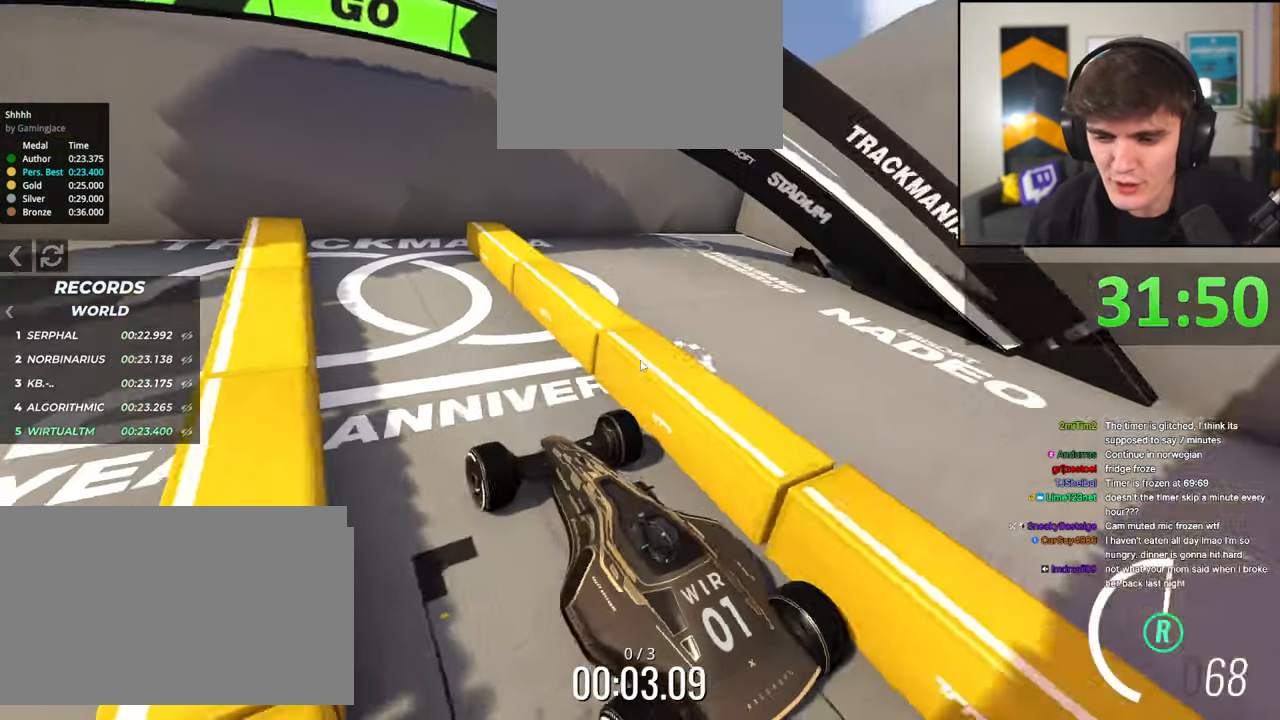
{"keys": ["brake"], "events": []}
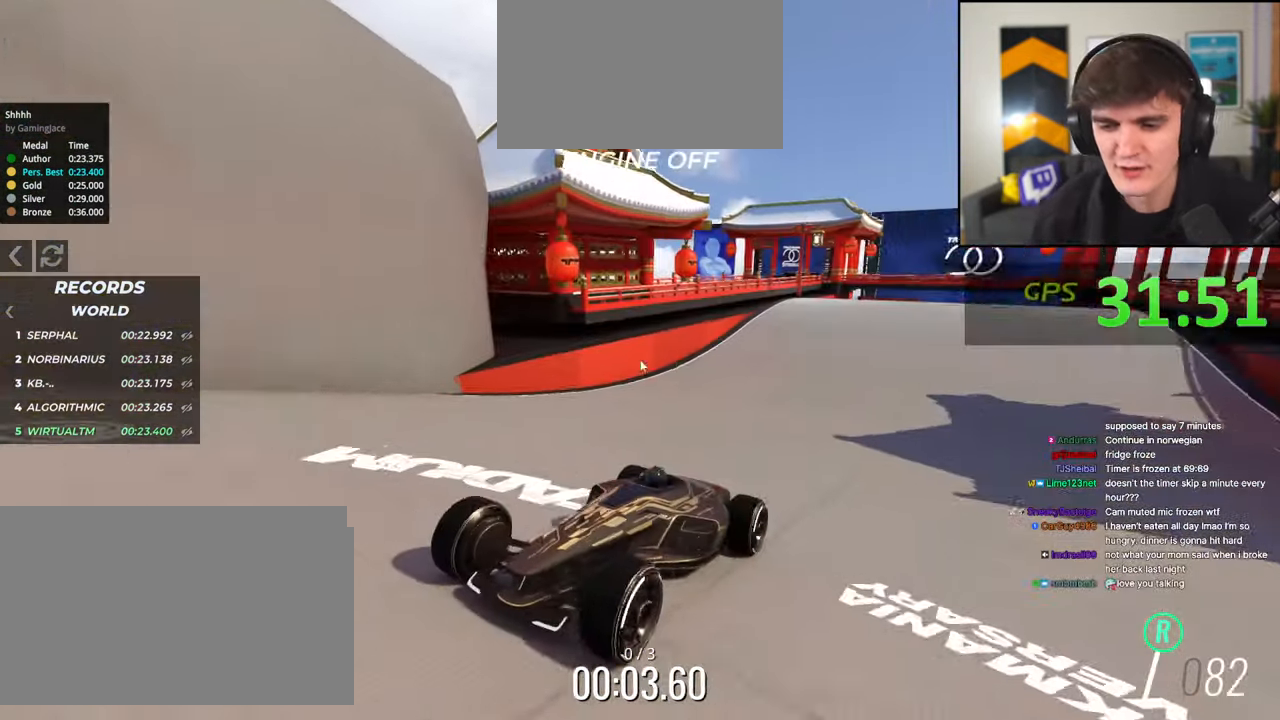
{"keys": ["brake"], "events": [[333, "left", "down"], [383, "left", "up"]]}
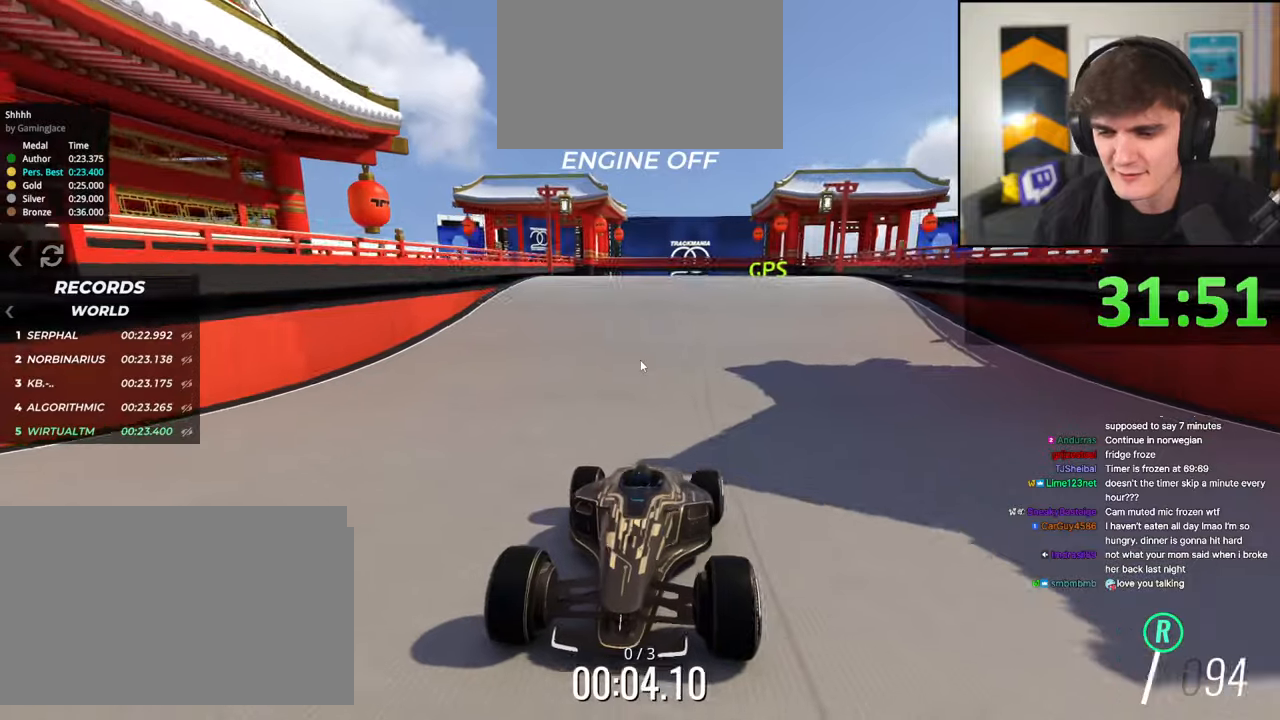
{"keys": ["brake"], "events": []}
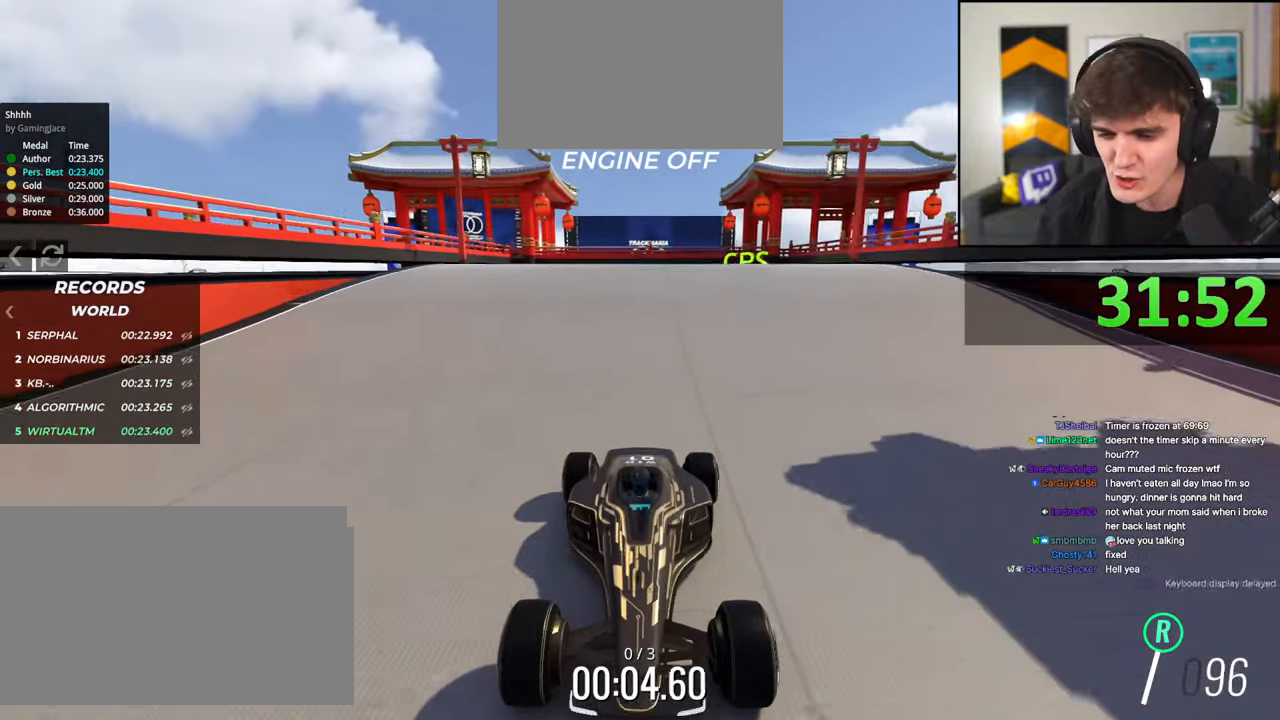
{"keys": ["brake"], "events": []}
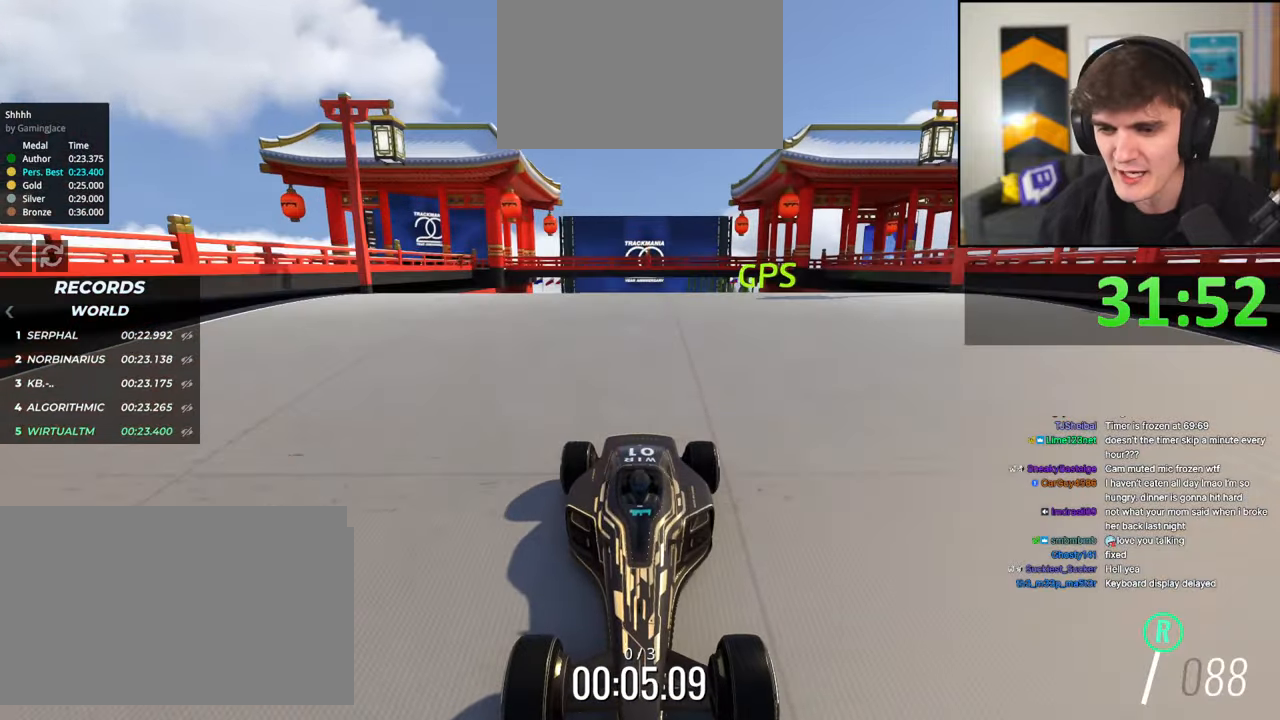
{"keys": ["brake"], "events": []}
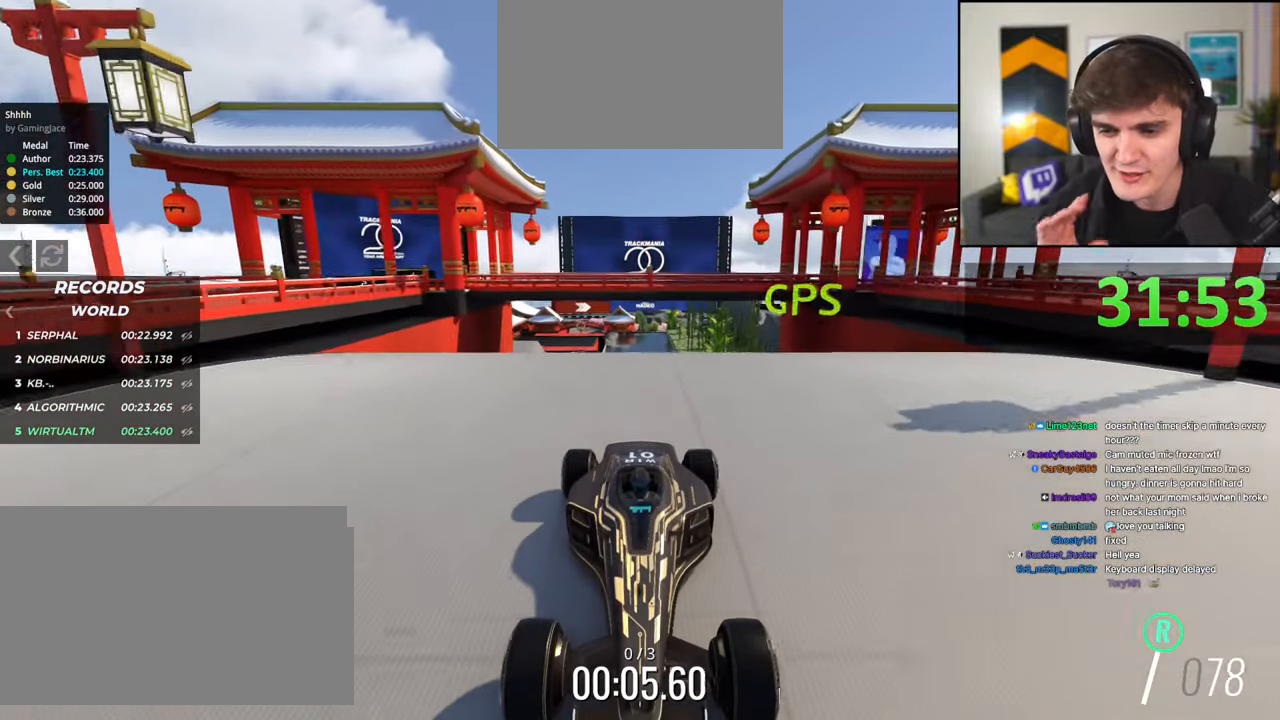
{"keys": ["brake"], "events": []}
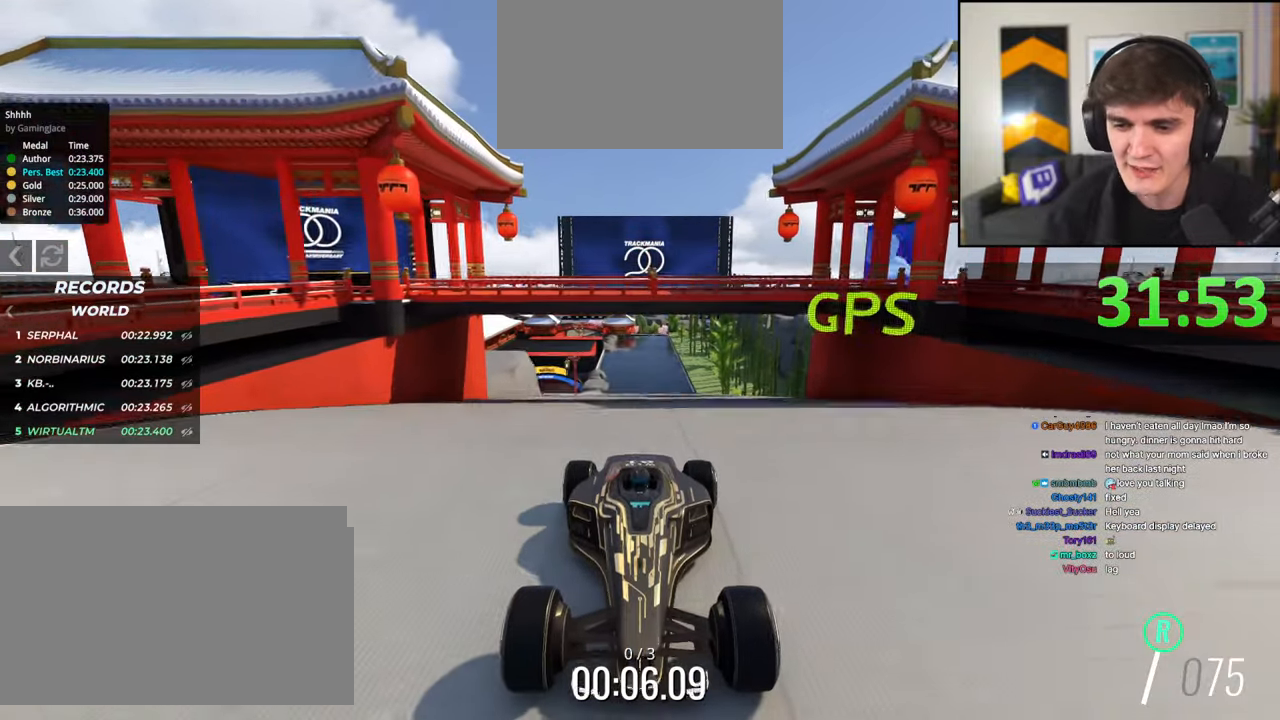
{"keys": ["brake"], "events": []}
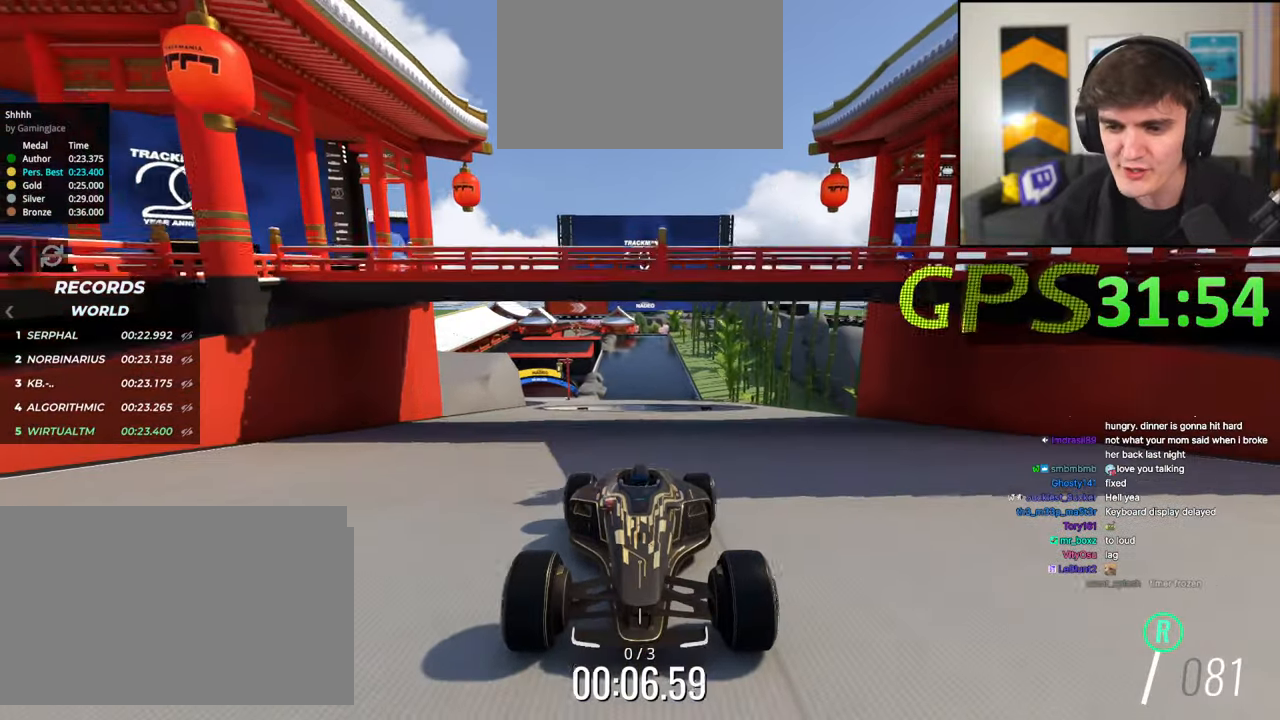
{"keys": ["brake"], "events": []}
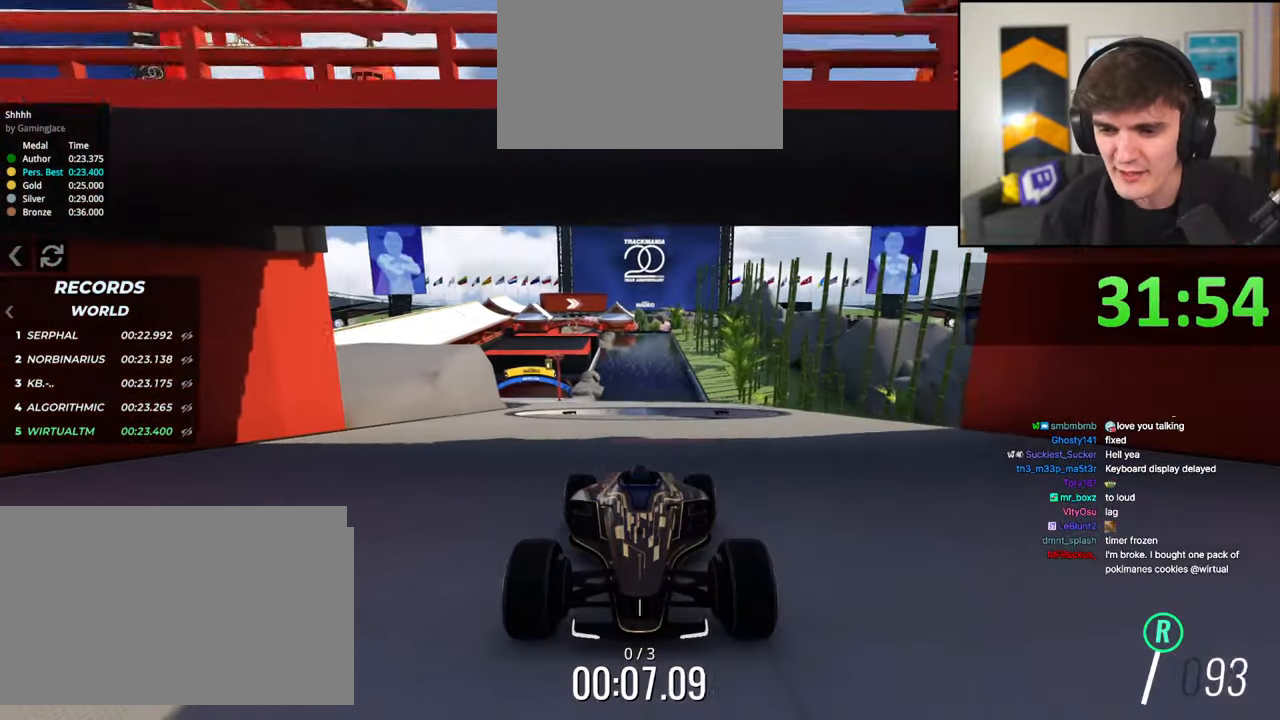
{"keys": ["brake"], "events": [[17, "right", "down"], [483, "right", "up"]]}
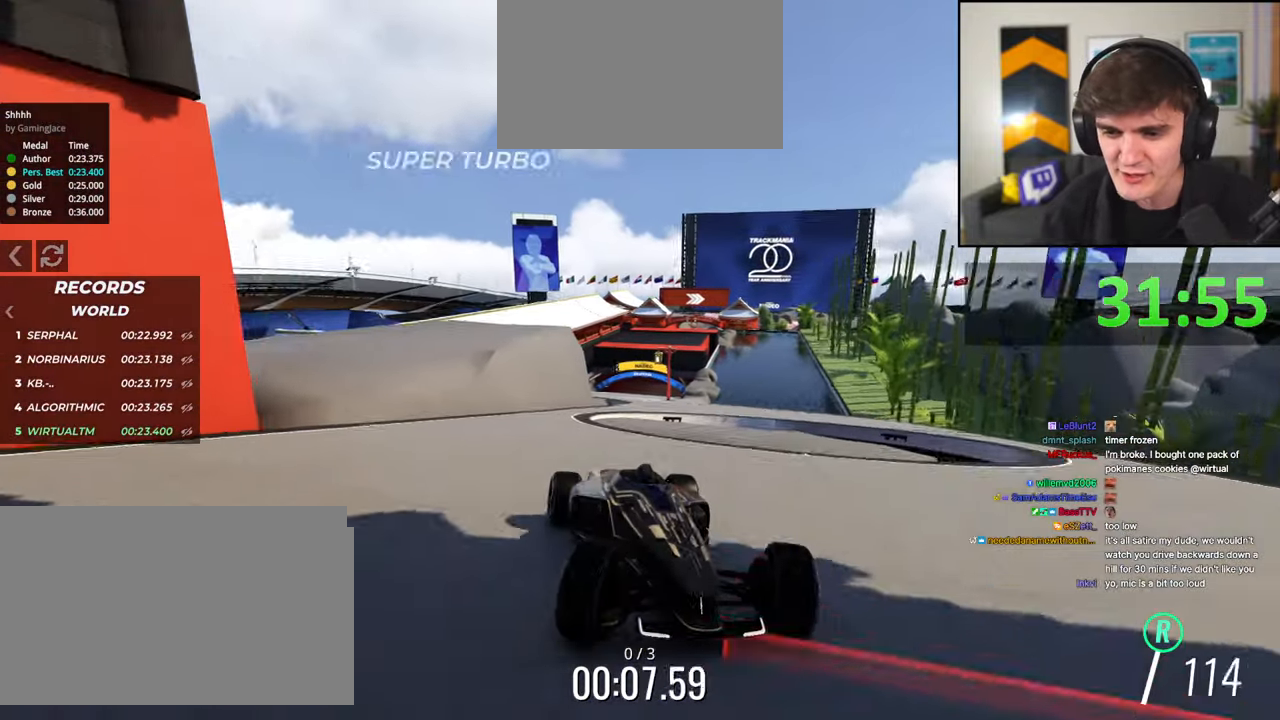
{"keys": ["brake", "left"], "events": [[83, "left", "down"], [267, "left", "up"], [367, "left", "down"]]}
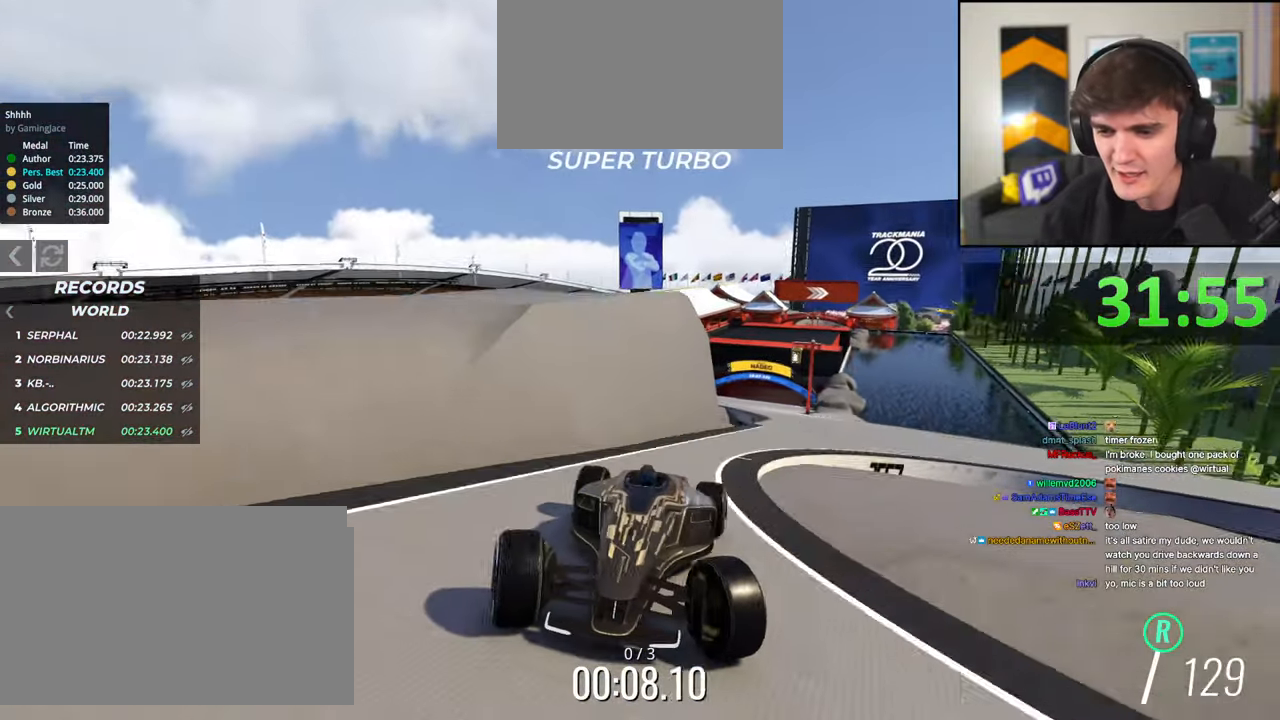
{"keys": ["brake"], "events": [[100, "left", "up"], [383, "right", "down"], [433, "right", "up"]]}
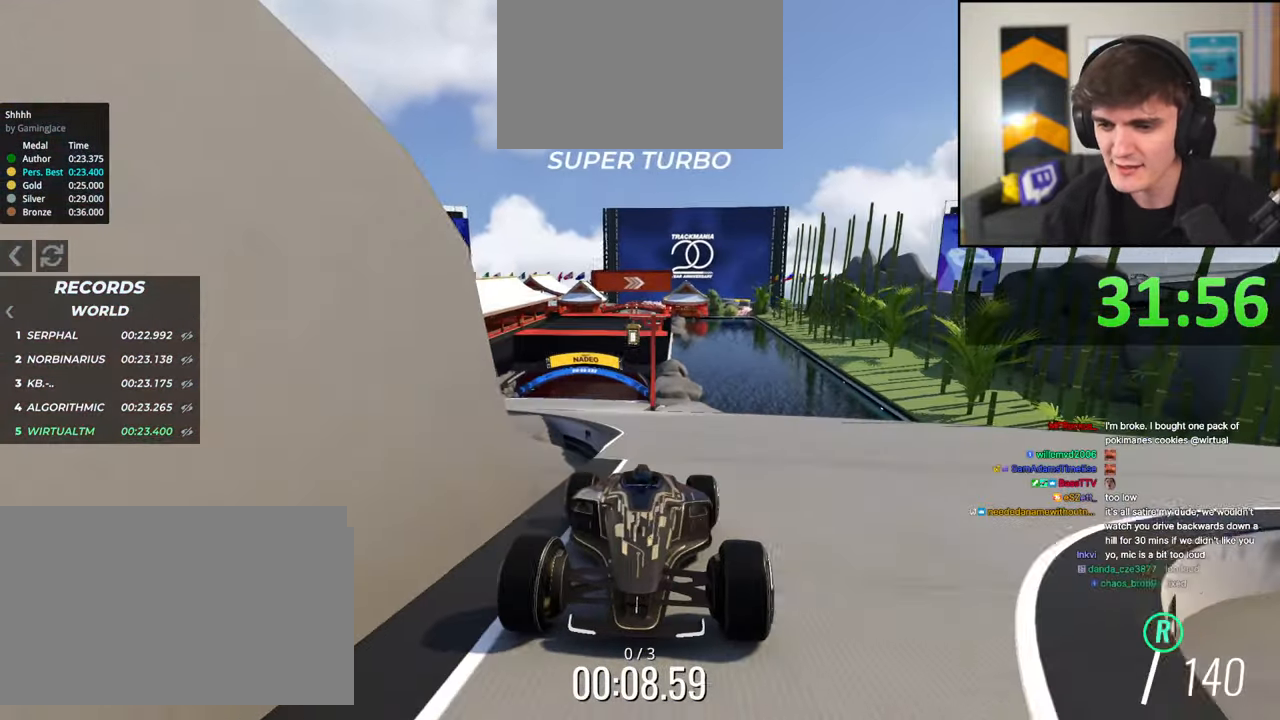
{"keys": ["brake"], "events": [[217, "right", "down"], [450, "right", "up"]]}
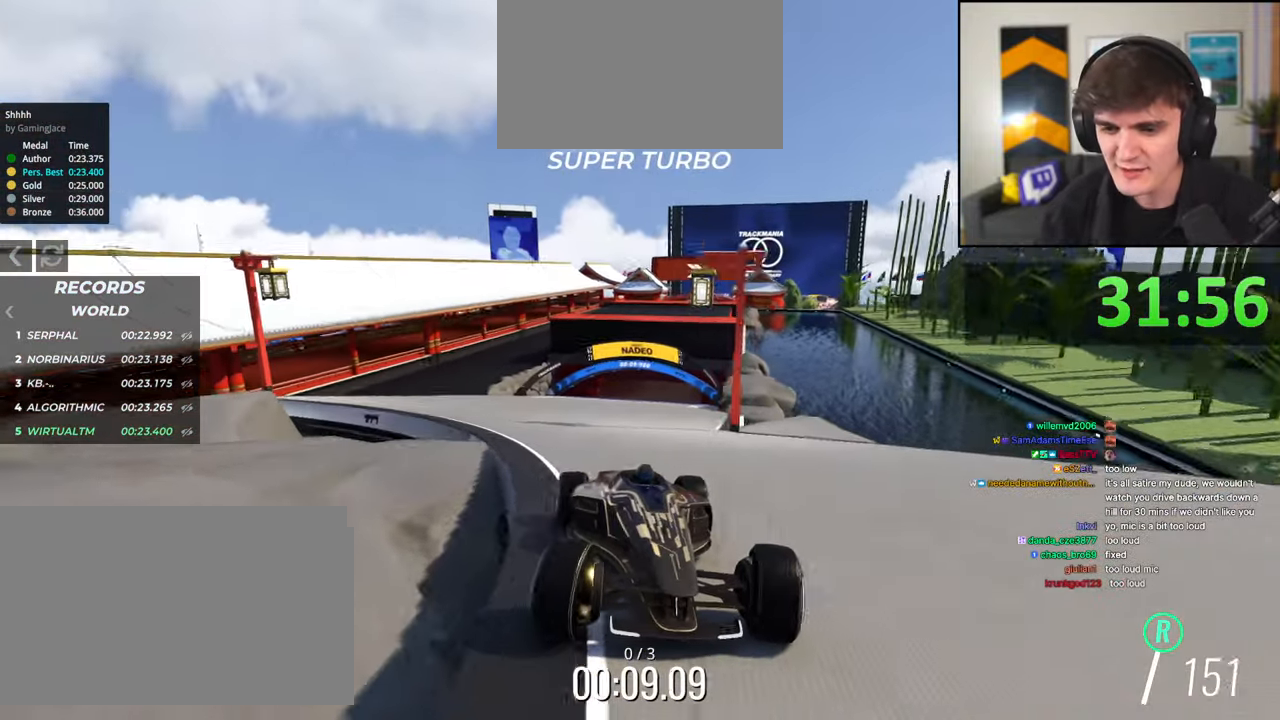
{"keys": ["brake"], "events": [[317, "left", "down"], [367, "left", "up"]]}
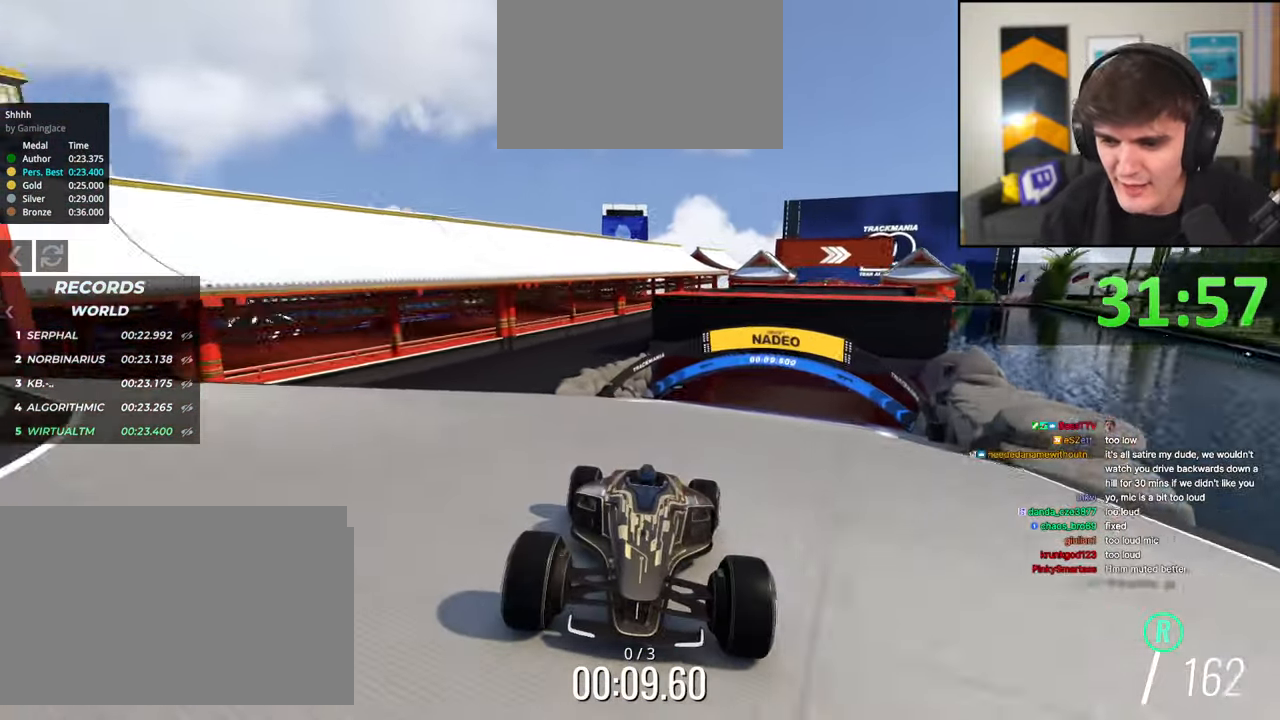
{"keys": ["brake"], "events": [[150, "left", "down"], [233, "left", "up"]]}
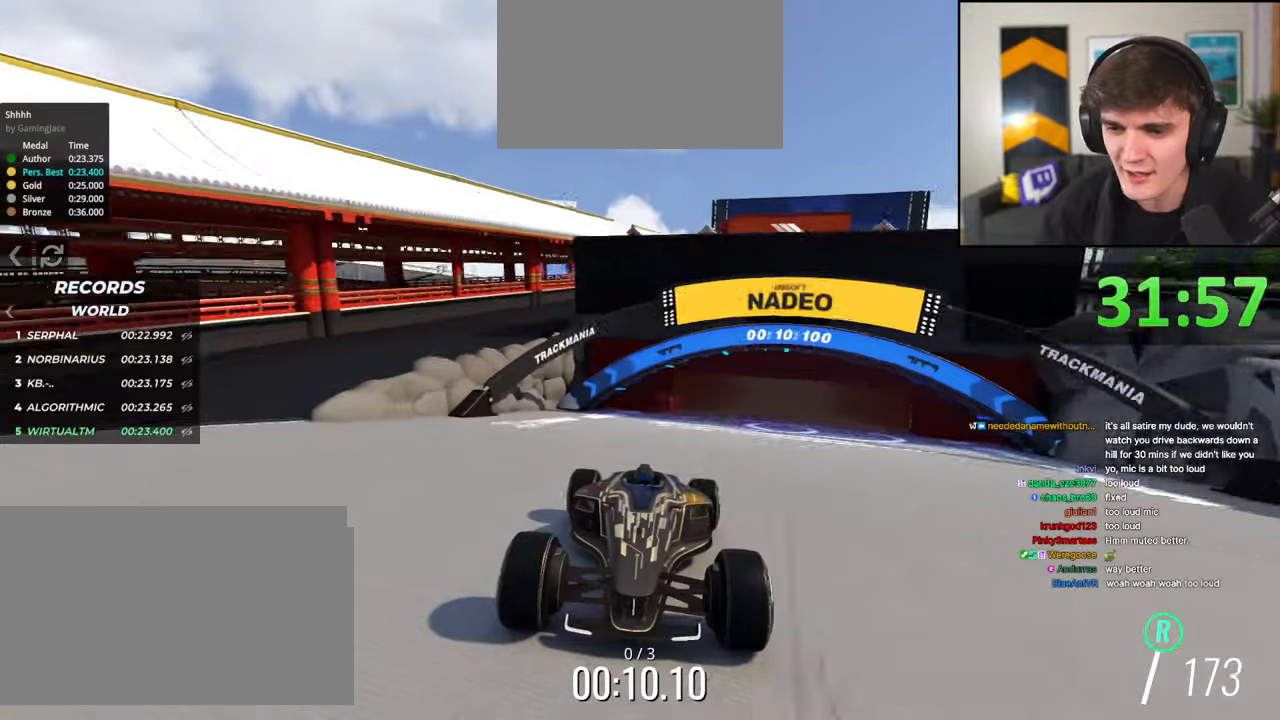
{"keys": ["brake"], "events": [[300, "left", "down"], [483, "left", "up"]]}
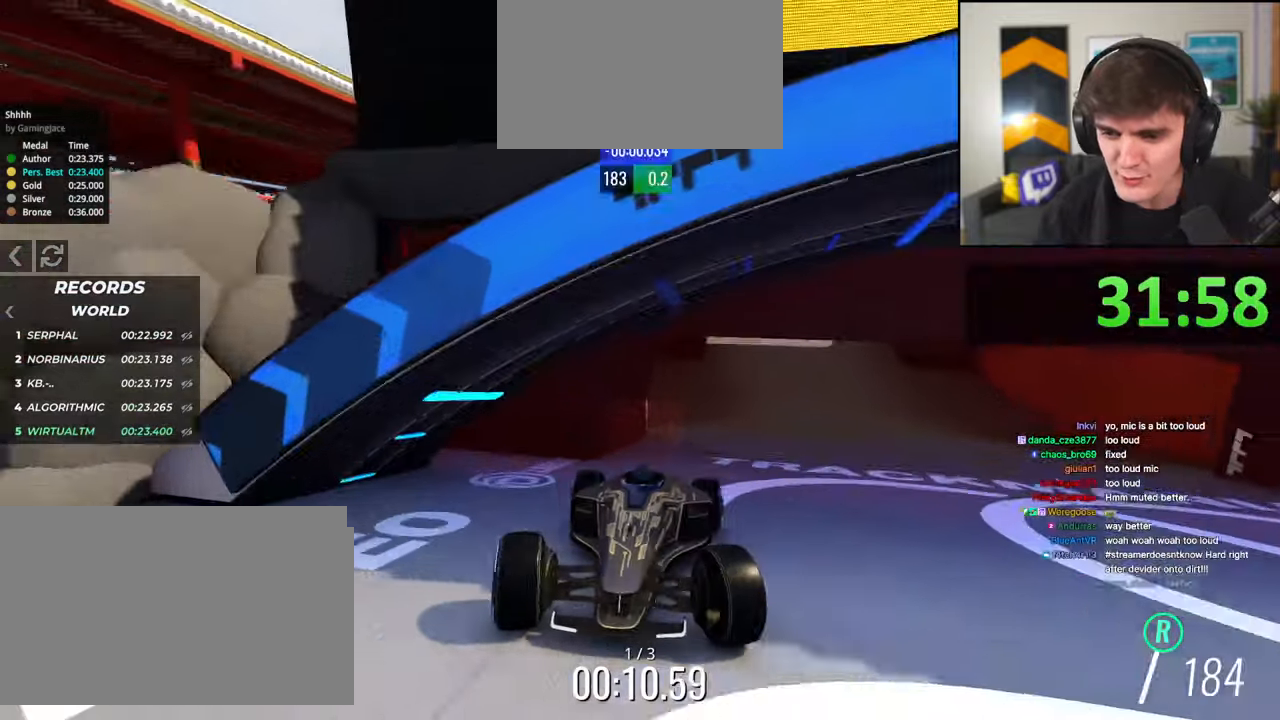
{"keys": ["brake"], "events": []}
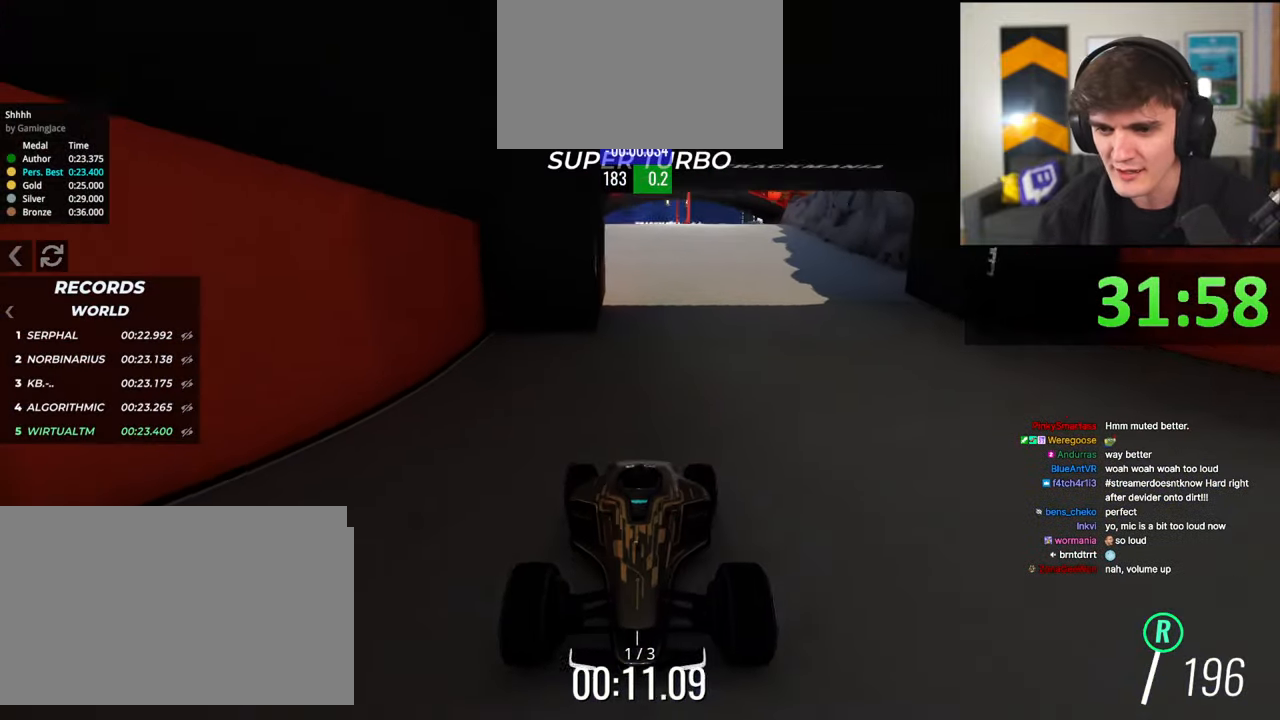
{"keys": ["brake"], "events": [[100, "right", "down"], [200, "right", "up"]]}
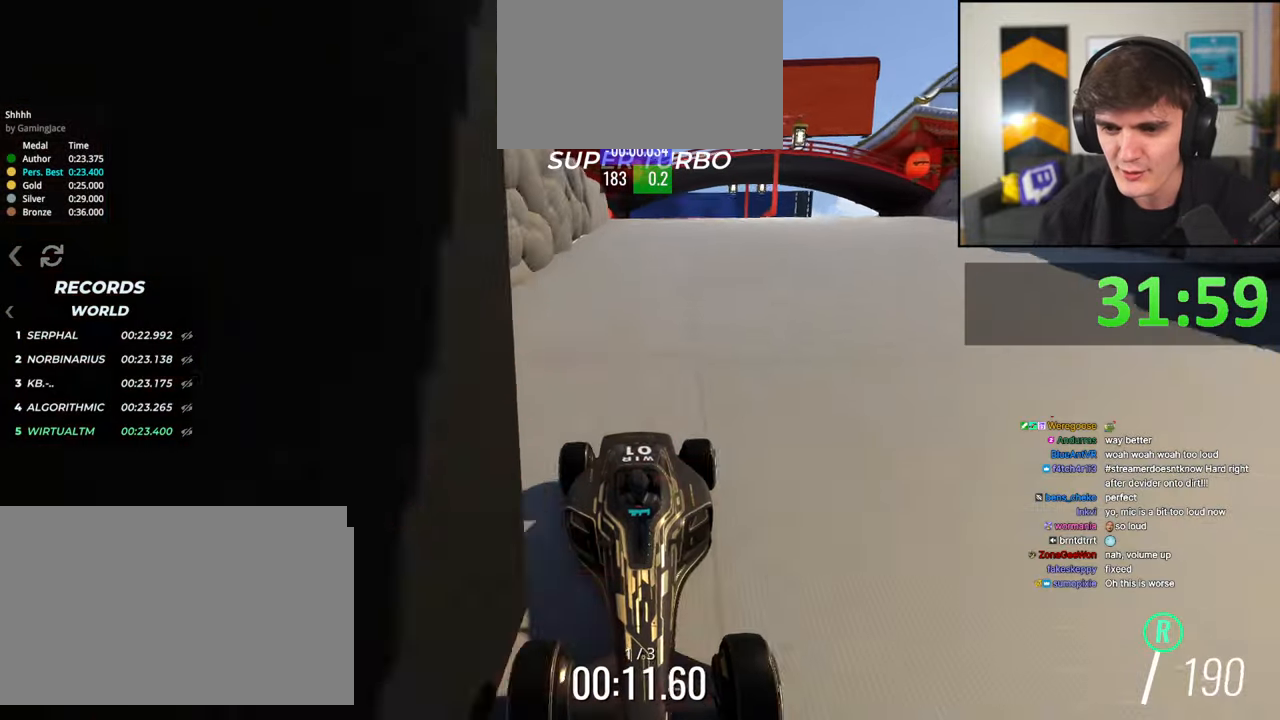
{"keys": ["brake"], "events": [[350, "left", "down"], [483, "left", "up"]]}
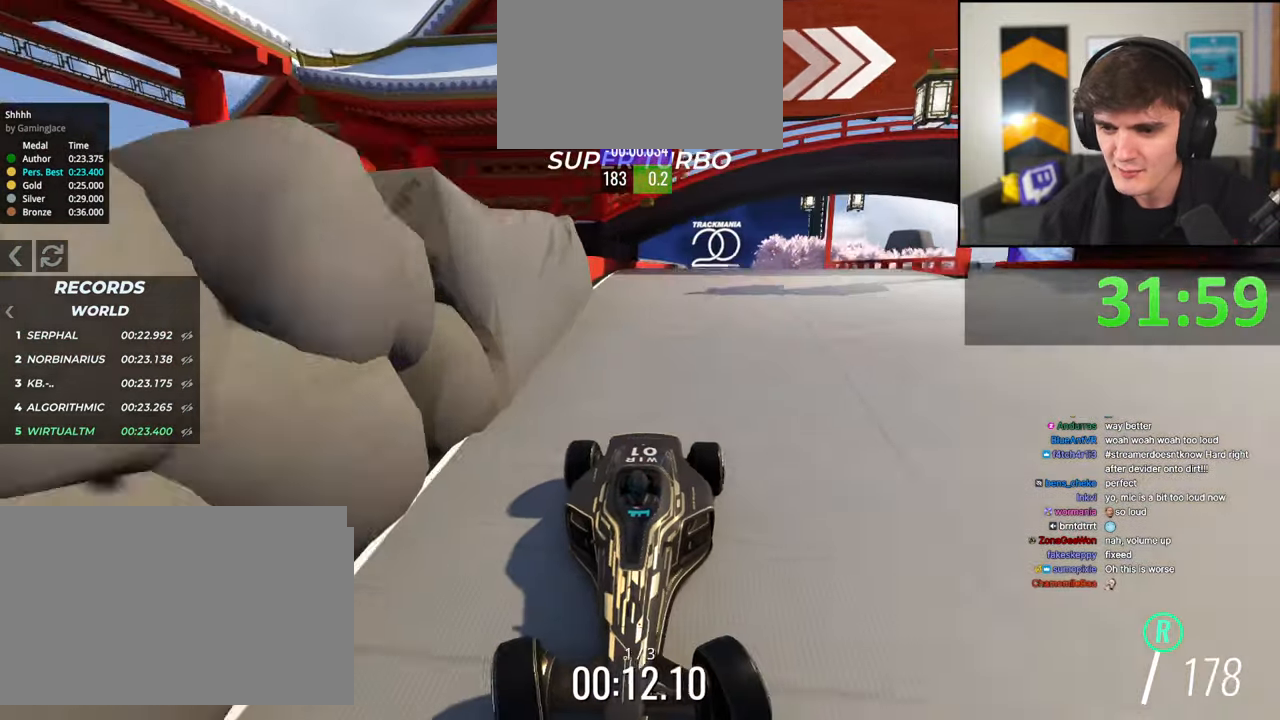
{"keys": ["brake"], "events": []}
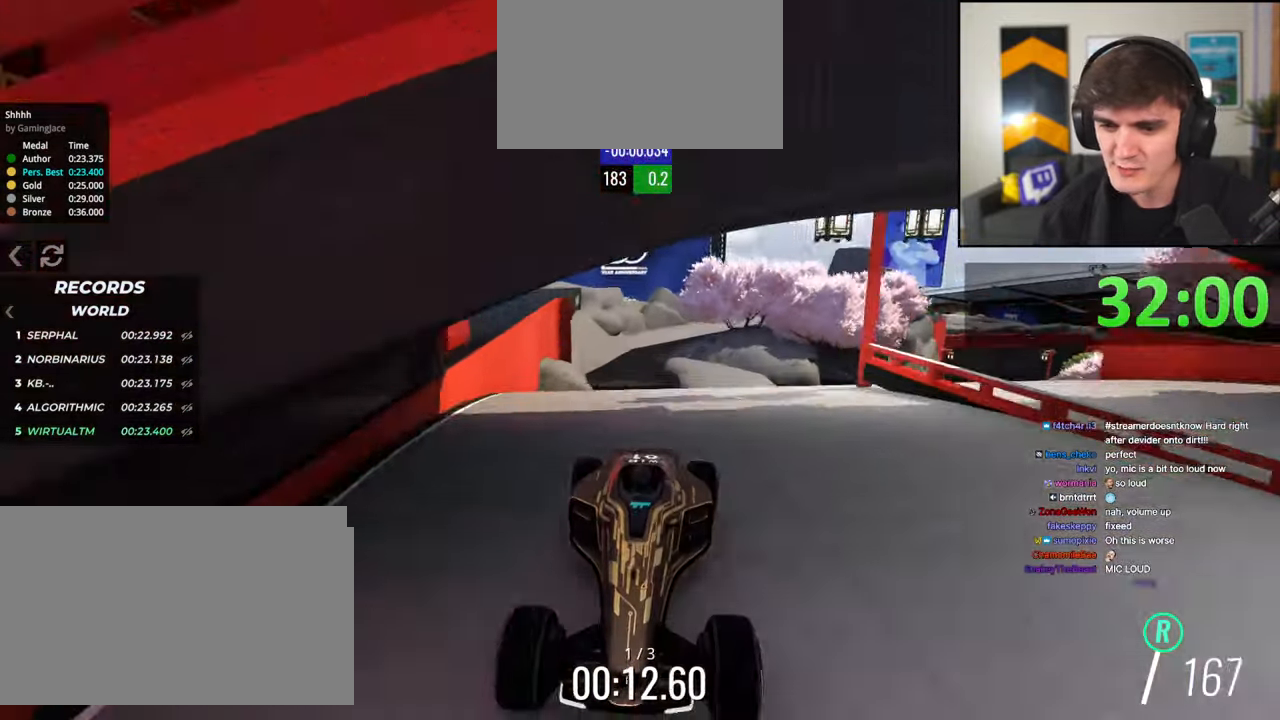
{"keys": ["brake"], "events": []}
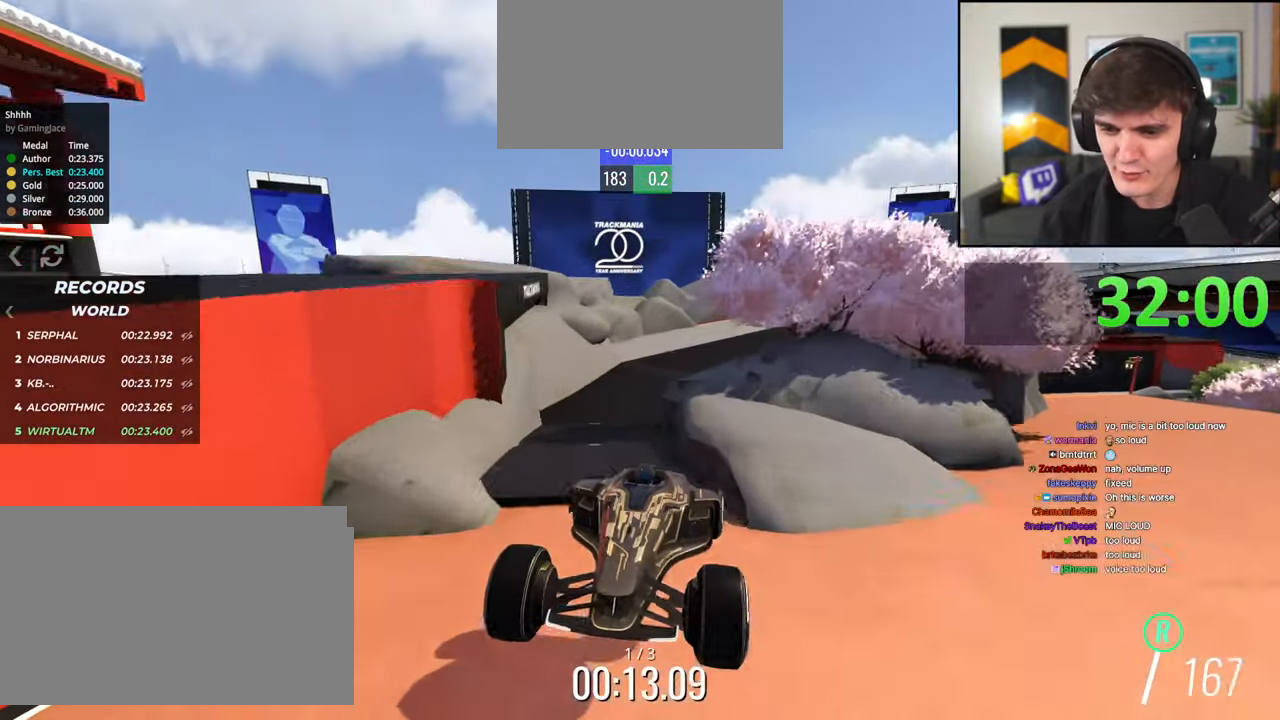
{"keys": ["brake", "left"], "events": [[67, "right", "down"], [350, "right", "up"], [400, "left", "down"]]}
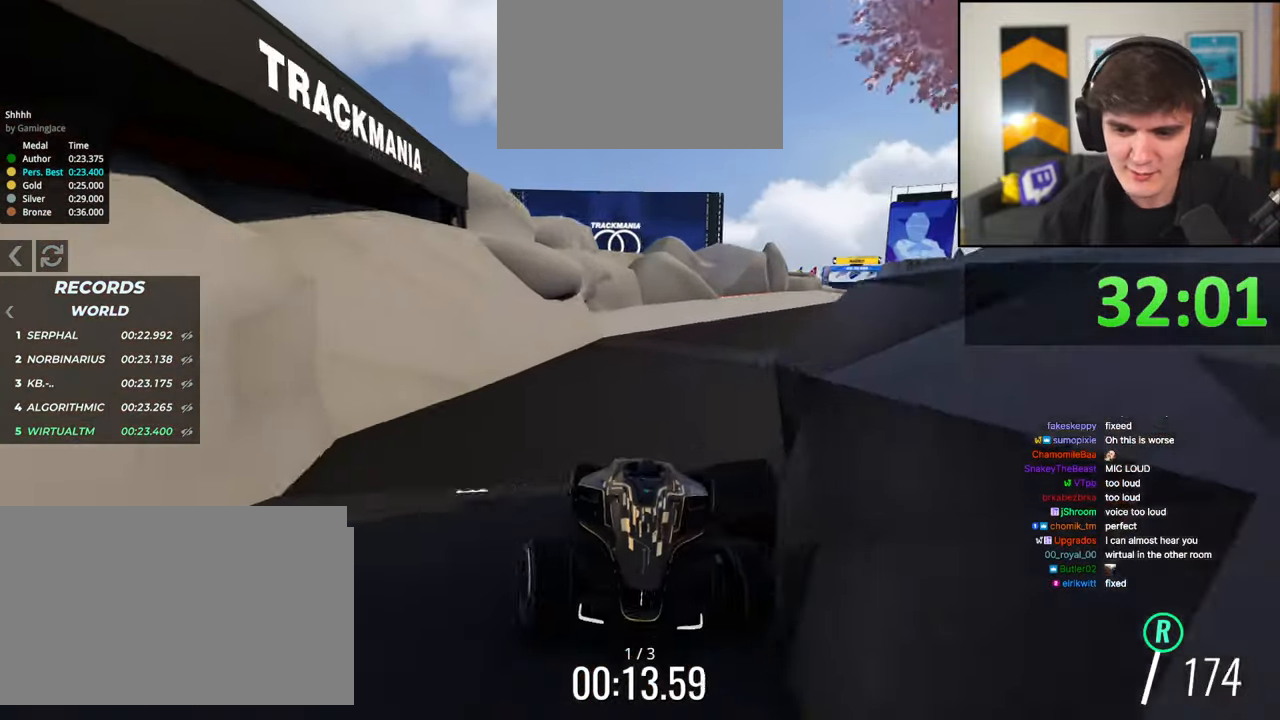
{"keys": ["brake", "left"], "events": [[133, "left", "up"], [450, "left", "down"]]}
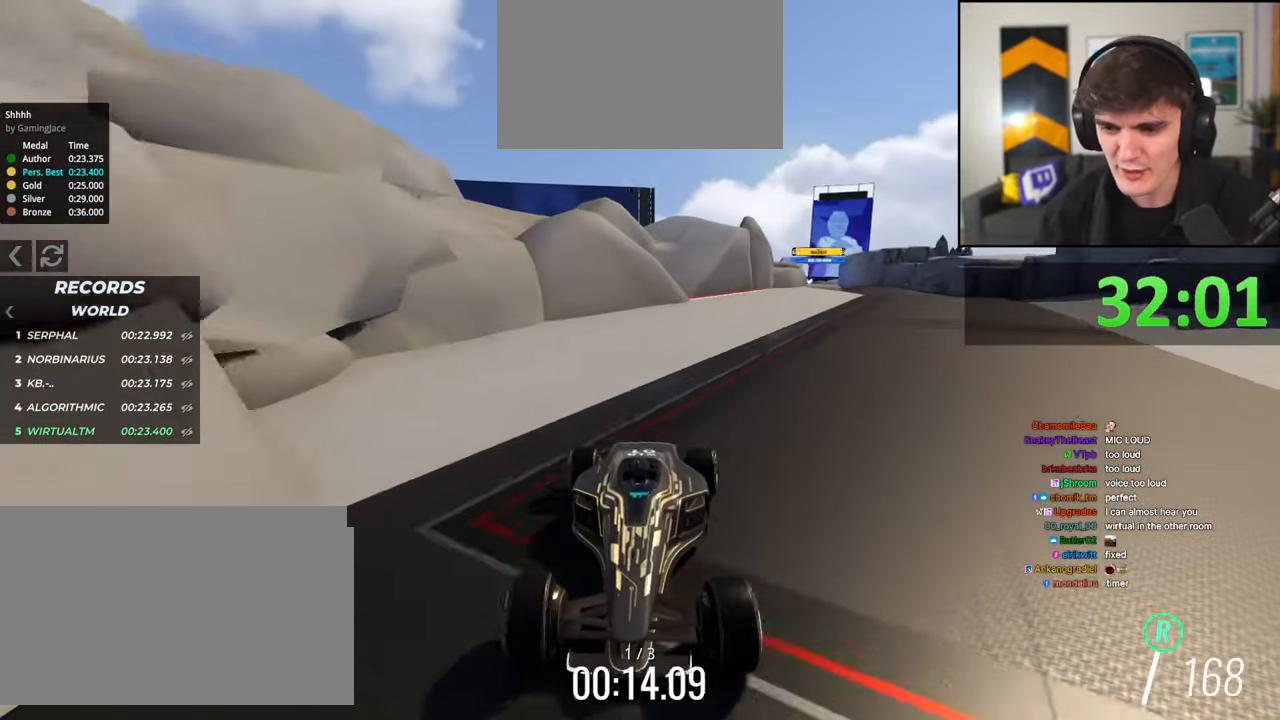
{"keys": ["brake"], "events": [[233, "left", "up"], [283, "left", "down"], [433, "left", "up"]]}